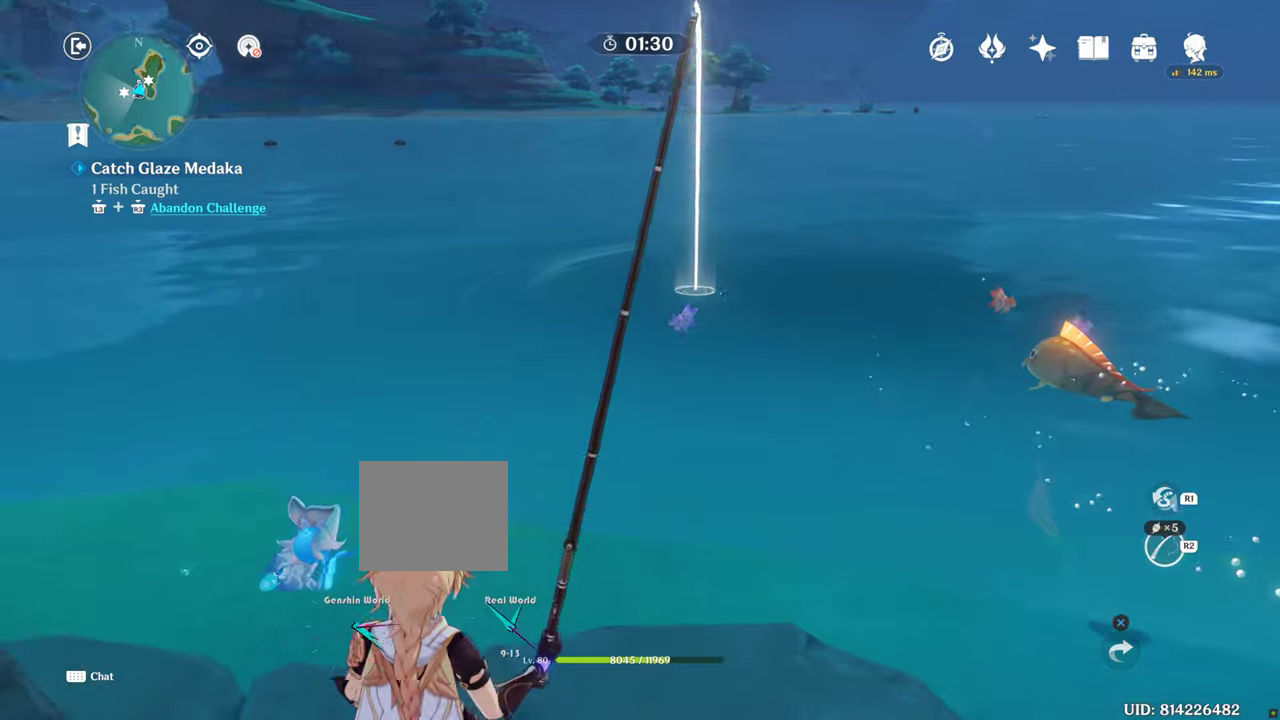
Gameplay with a controller (PlayStation layout); each line is a JSON object with the inputs held at the frame after it. "events" lists button and stick changes between this image and that frame as [ms after this image, input, new state], when the widget could be followed in between. Not read: L3 R3.
{"buttons": ["R2"], "left_stick": "center", "right_stick": "center", "events": [[17, "HOME", "up"], [117, "R2", "down"]]}
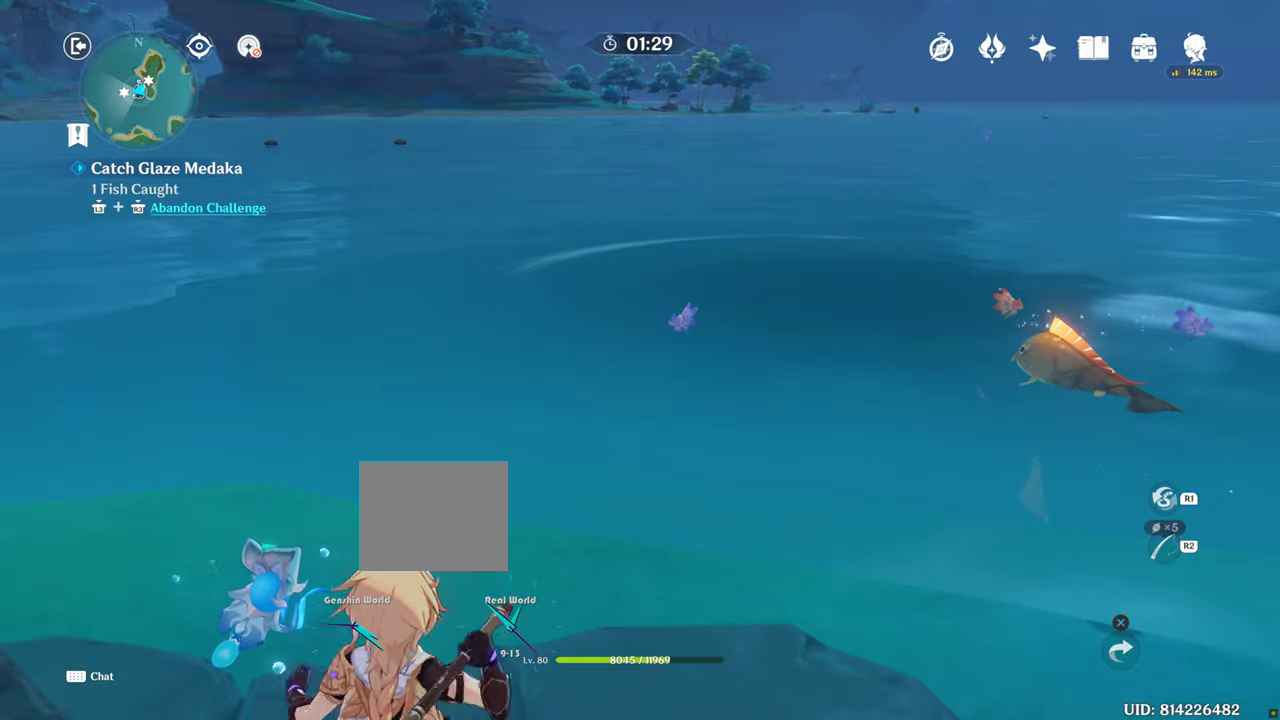
{"buttons": ["R2"], "left_stick": "center", "right_stick": "center", "events": [[134, "CIRCLE", "down"], [150, "CIRCLE", "up"]]}
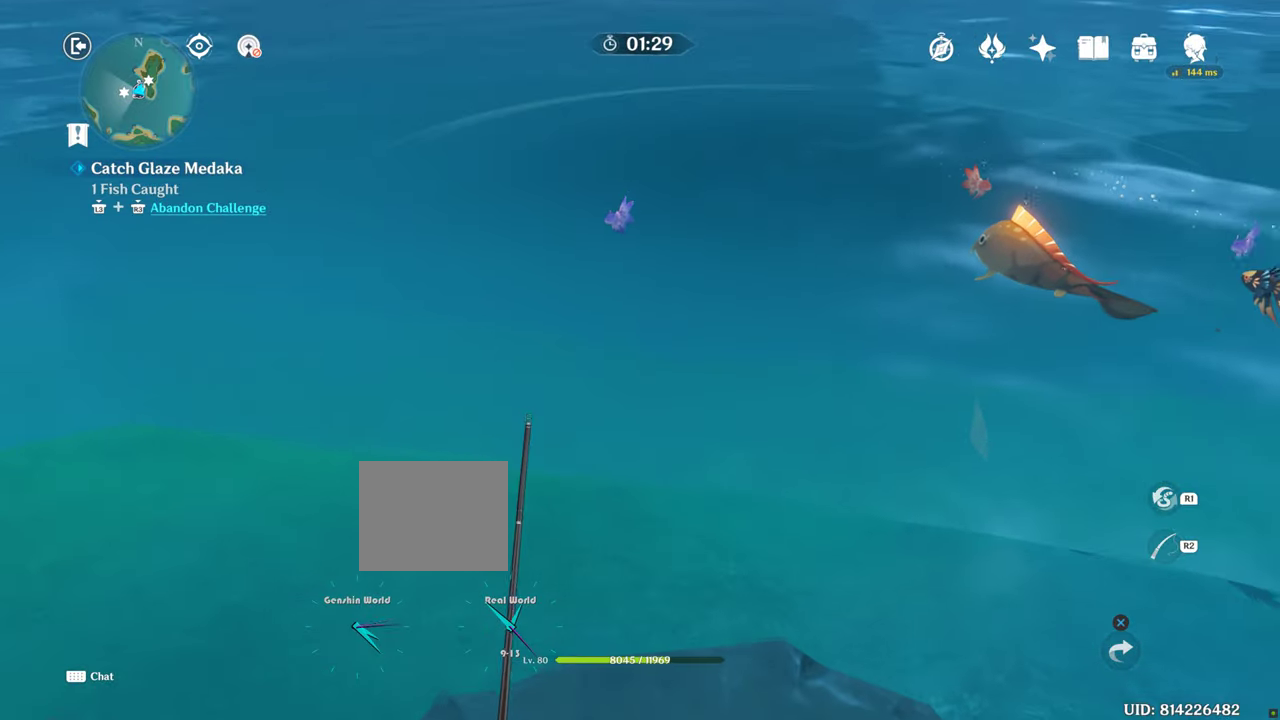
{"buttons": [], "left_stick": "center", "right_stick": "center", "events": [[500, "R2", "up"]]}
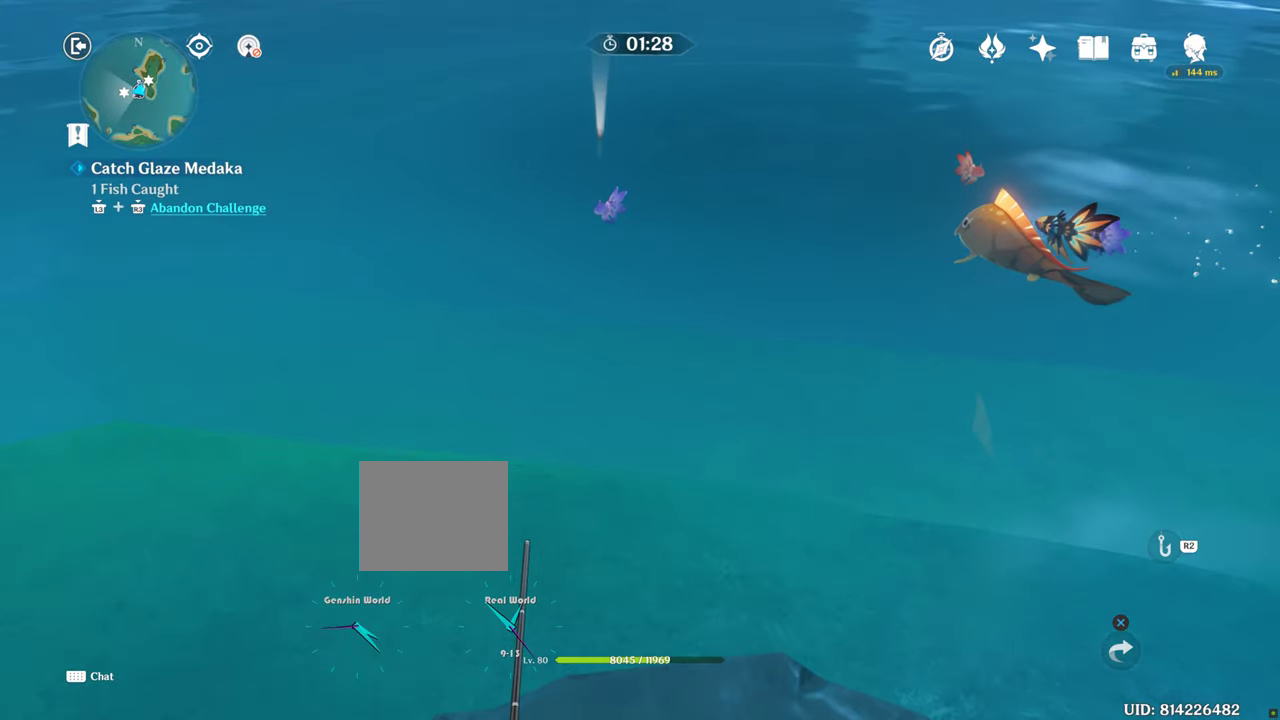
{"buttons": [], "left_stick": "center", "right_stick": "center", "events": []}
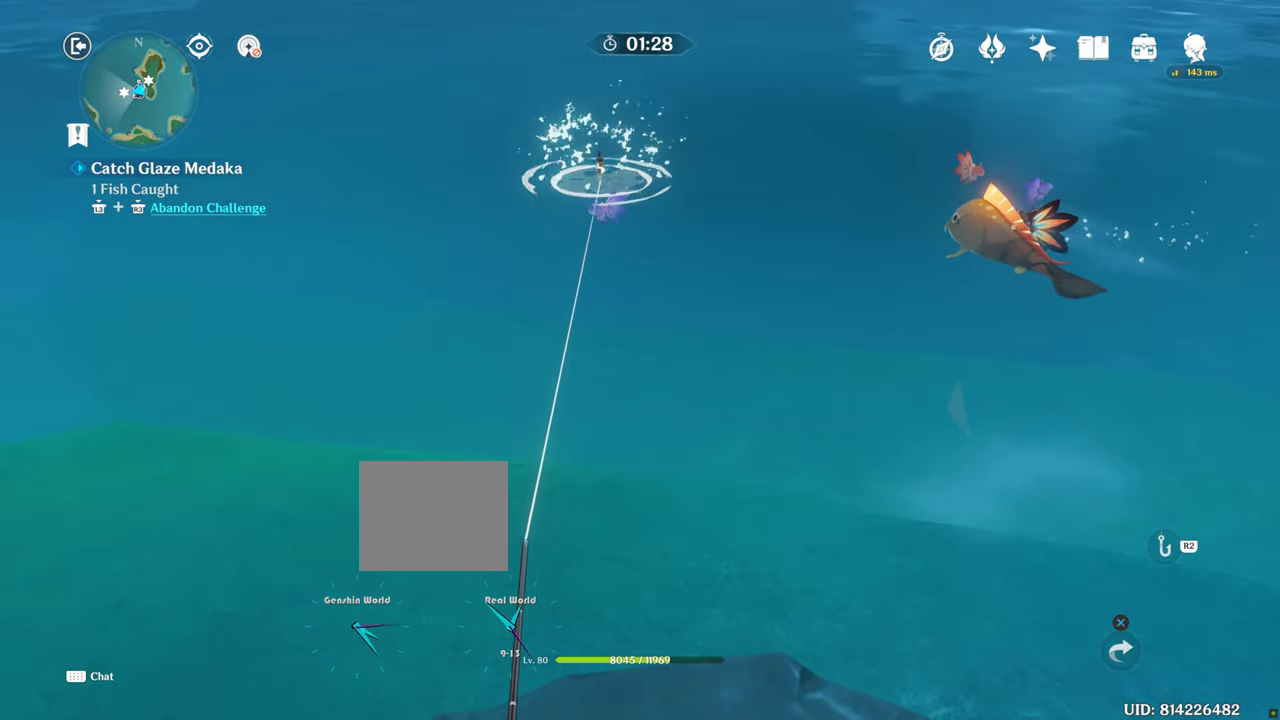
{"buttons": [], "left_stick": "center", "right_stick": "center", "events": []}
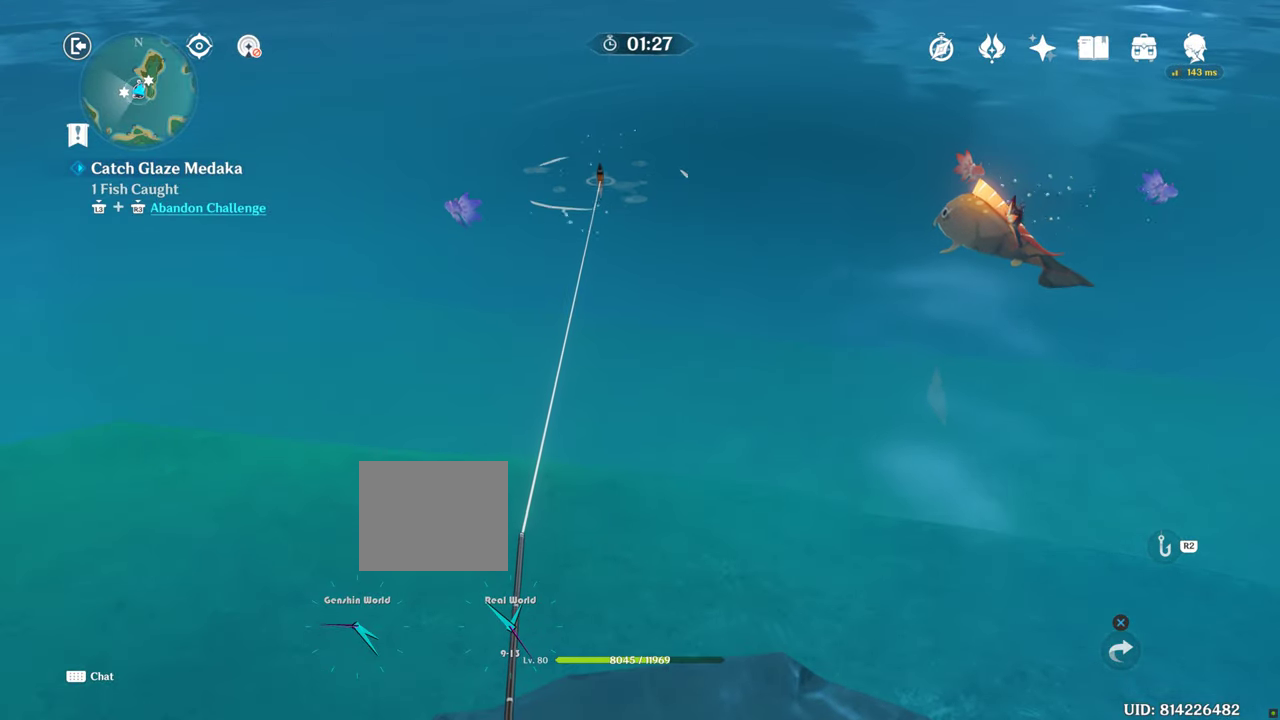
{"buttons": [], "left_stick": "center", "right_stick": "center", "events": []}
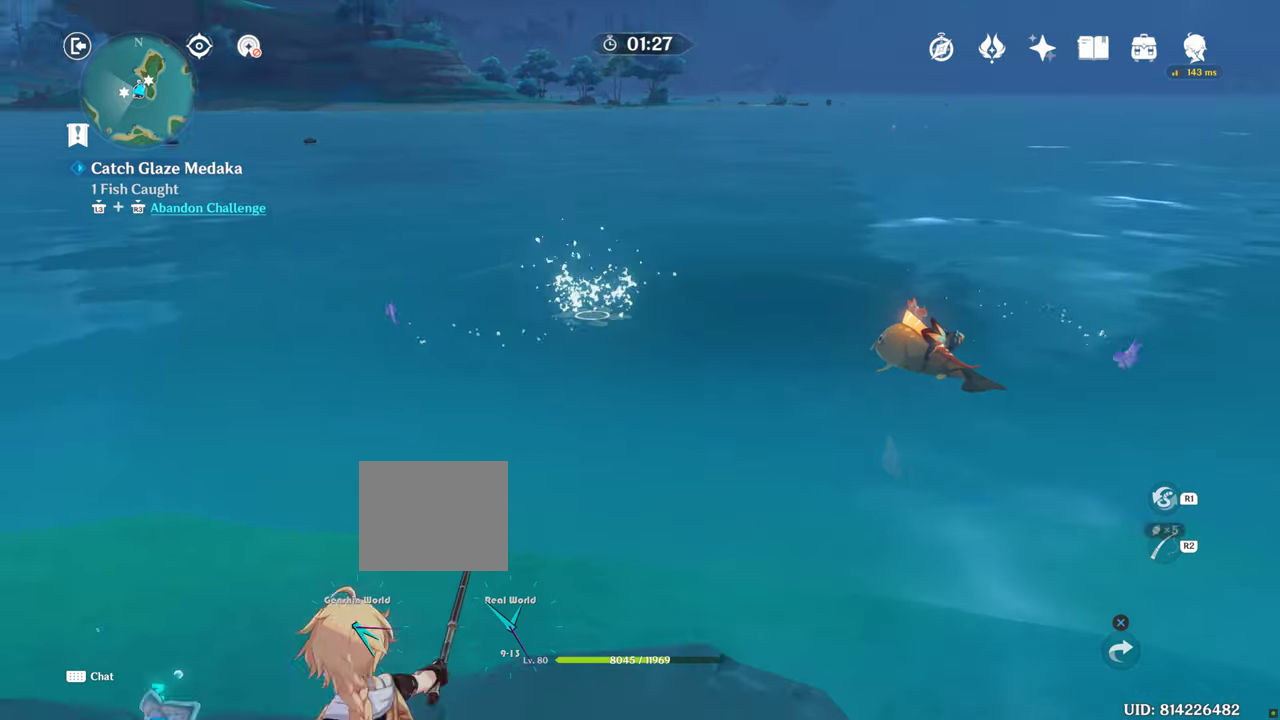
{"buttons": [], "left_stick": "center", "right_stick": "center", "events": [[84, "CROSS", "down"], [150, "CROSS", "up"]]}
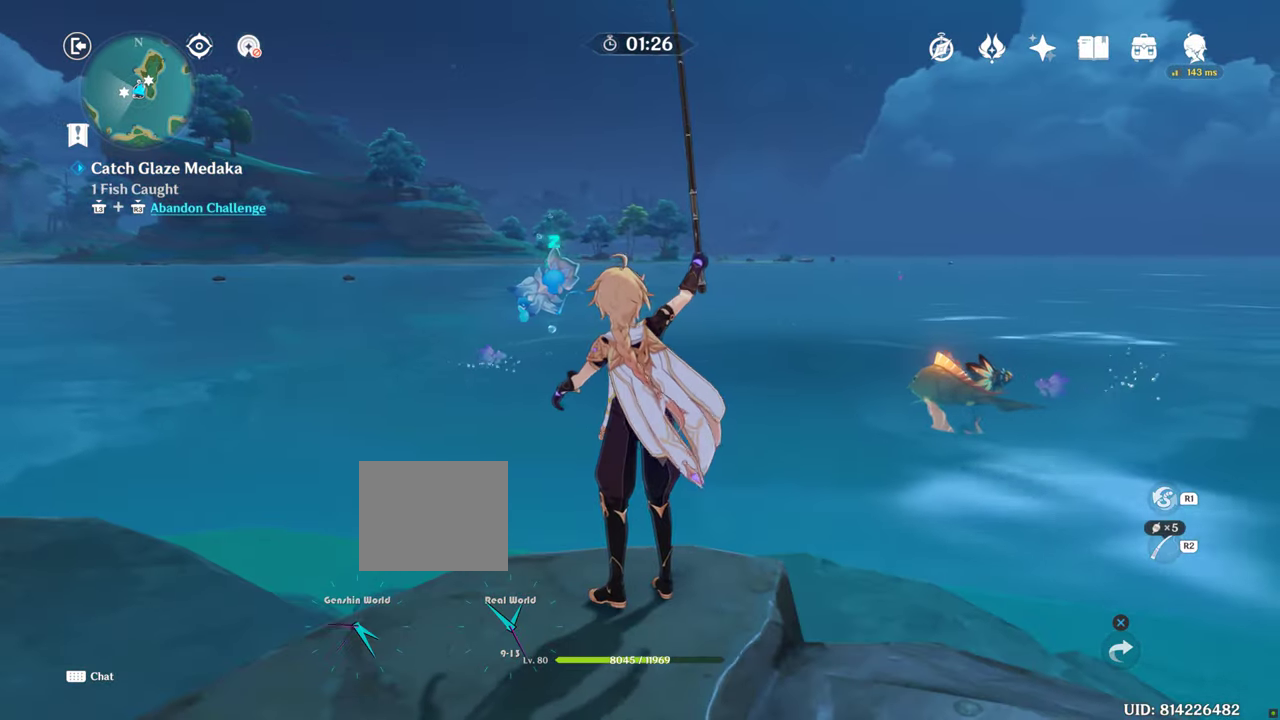
{"buttons": [], "left_stick": "center", "right_stick": "down-right", "events": [[217, "right_stick", "down-right"]]}
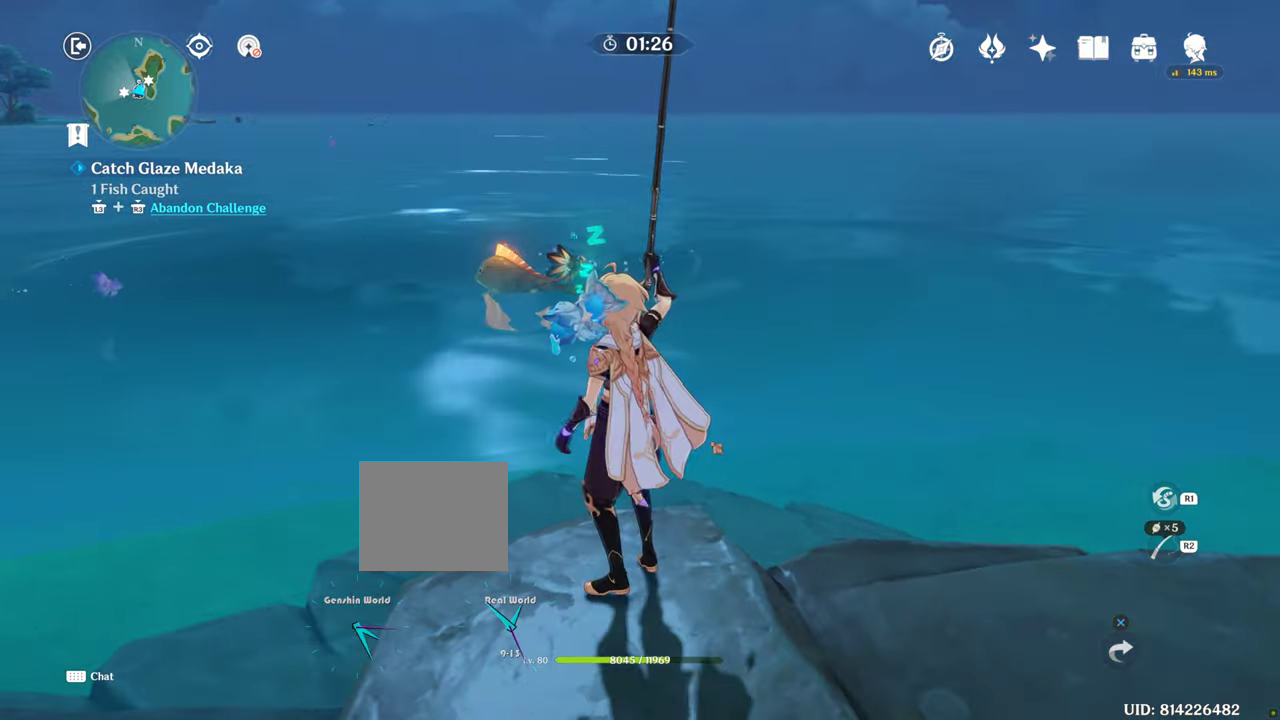
{"buttons": [], "left_stick": "center", "right_stick": "down-right", "events": []}
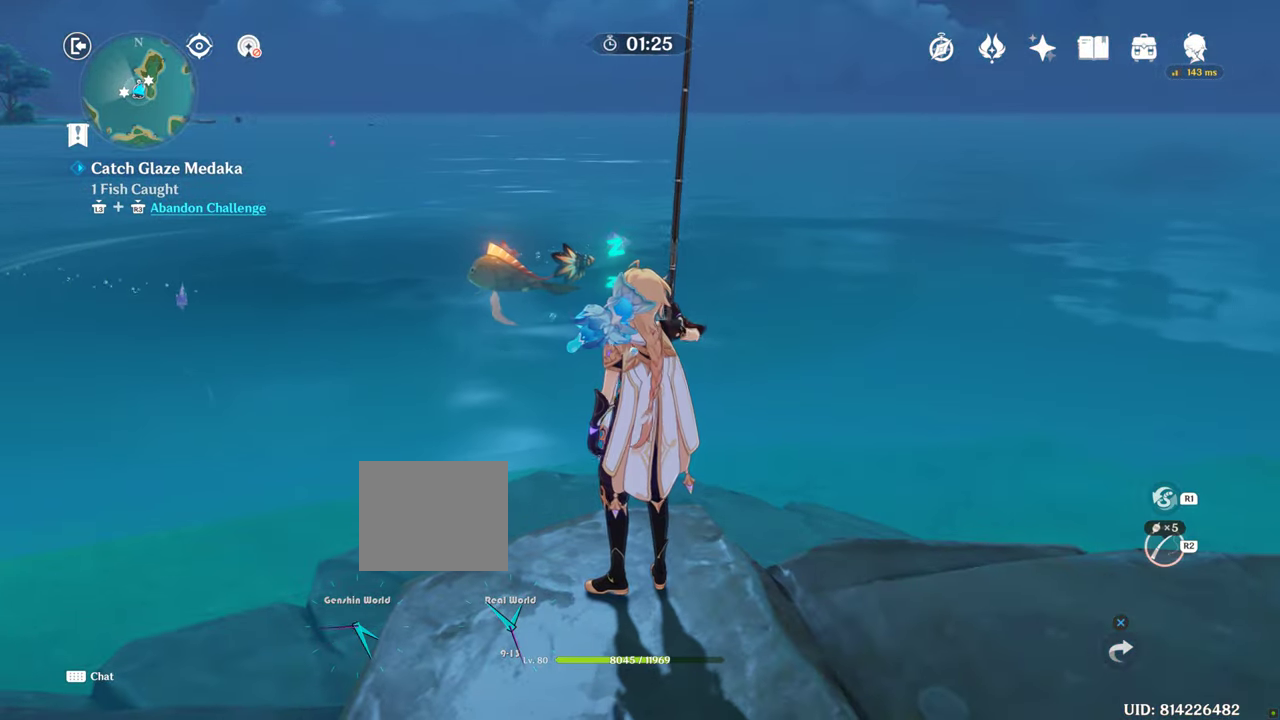
{"buttons": [], "left_stick": "center", "right_stick": "down-right", "events": []}
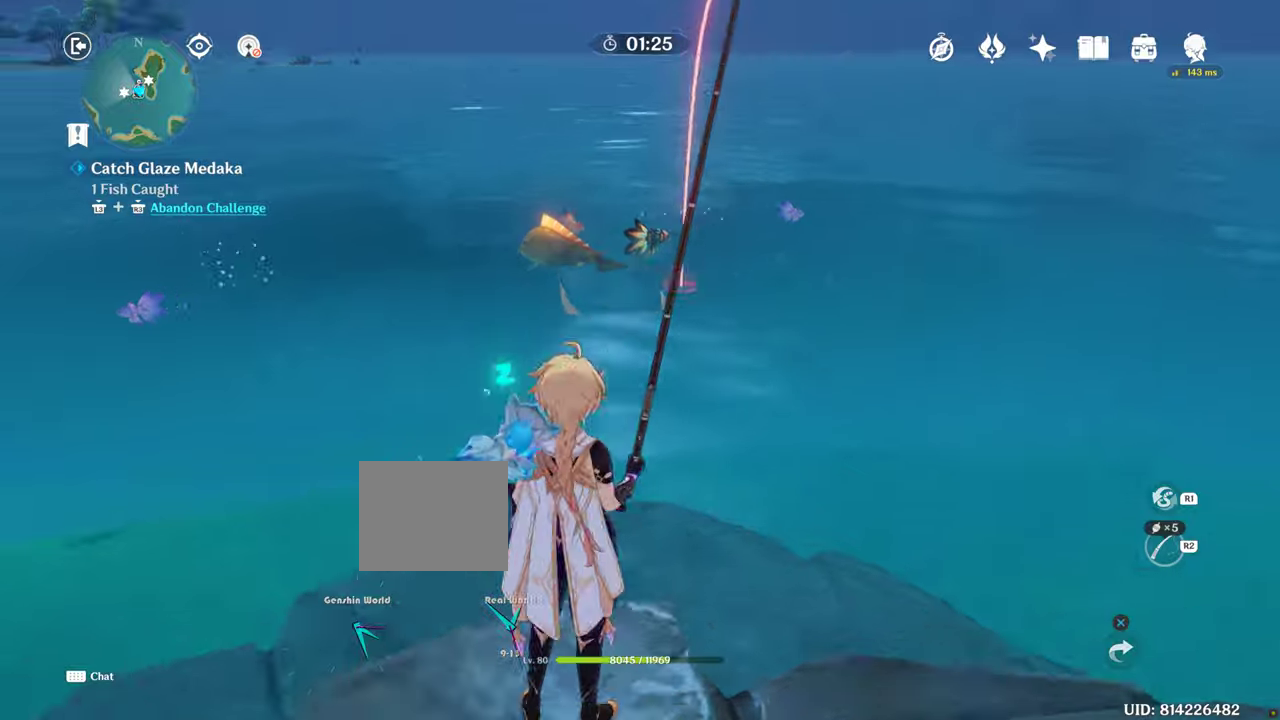
{"buttons": [], "left_stick": "center", "right_stick": "down-right", "events": []}
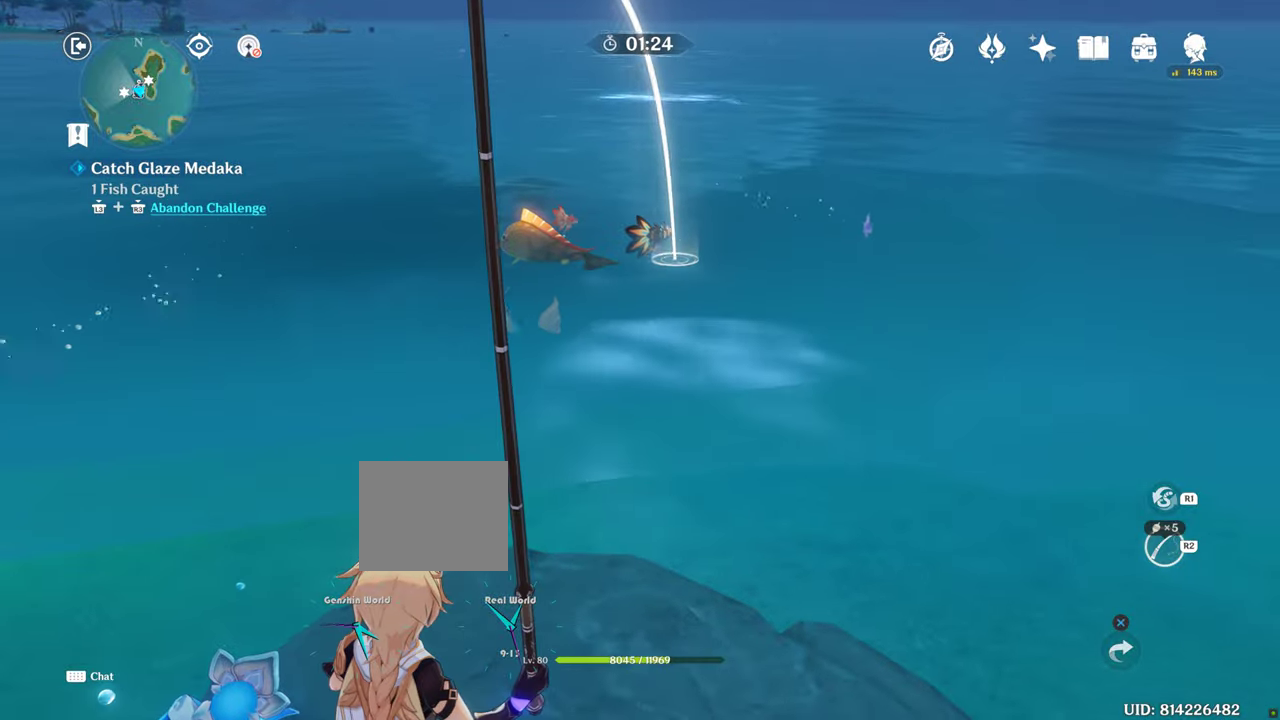
{"buttons": [], "left_stick": "center", "right_stick": "down-right", "events": []}
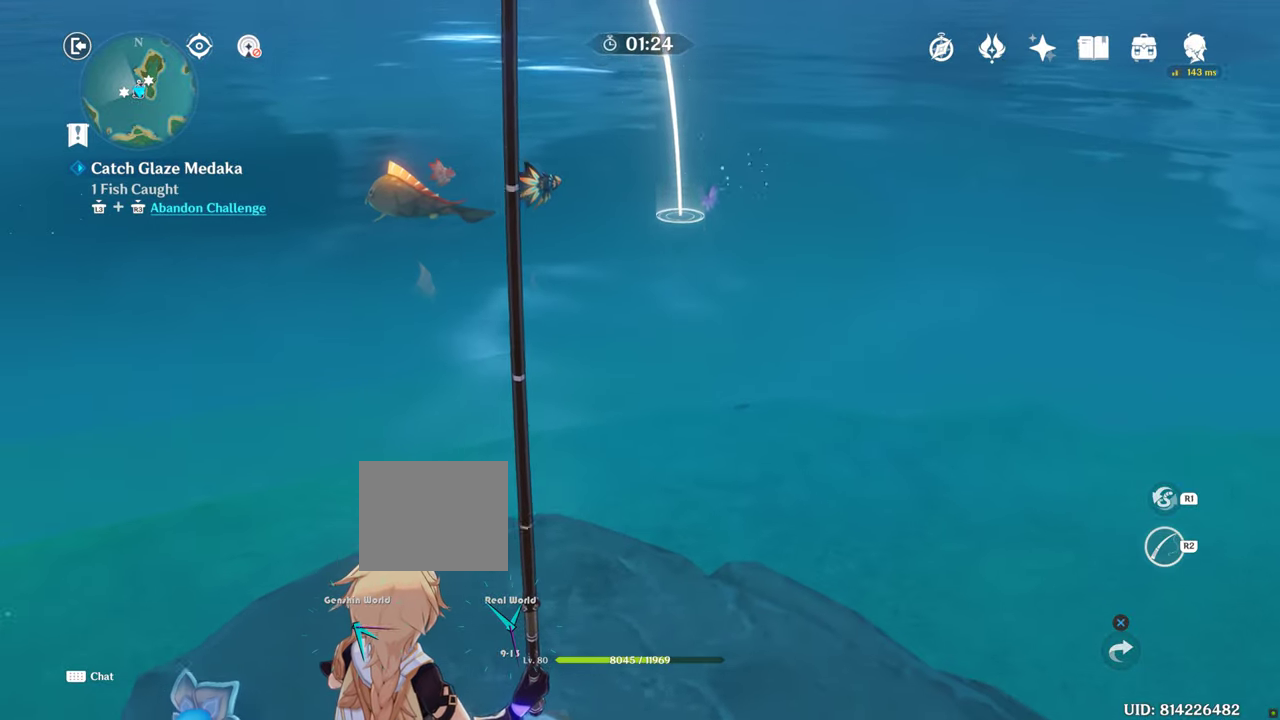
{"buttons": [], "left_stick": "center", "right_stick": "down-right", "events": [[350, "CROSS", "down"], [416, "CROSS", "up"]]}
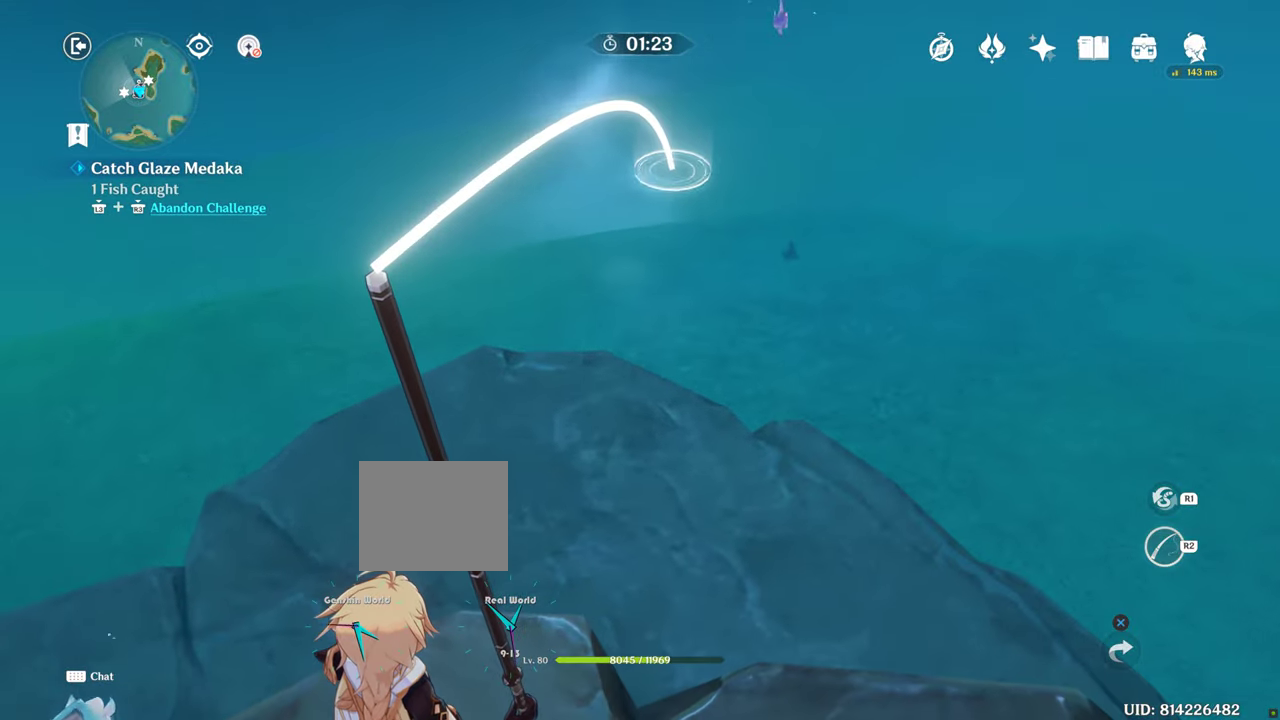
{"buttons": [], "left_stick": "center", "right_stick": "down-right", "events": []}
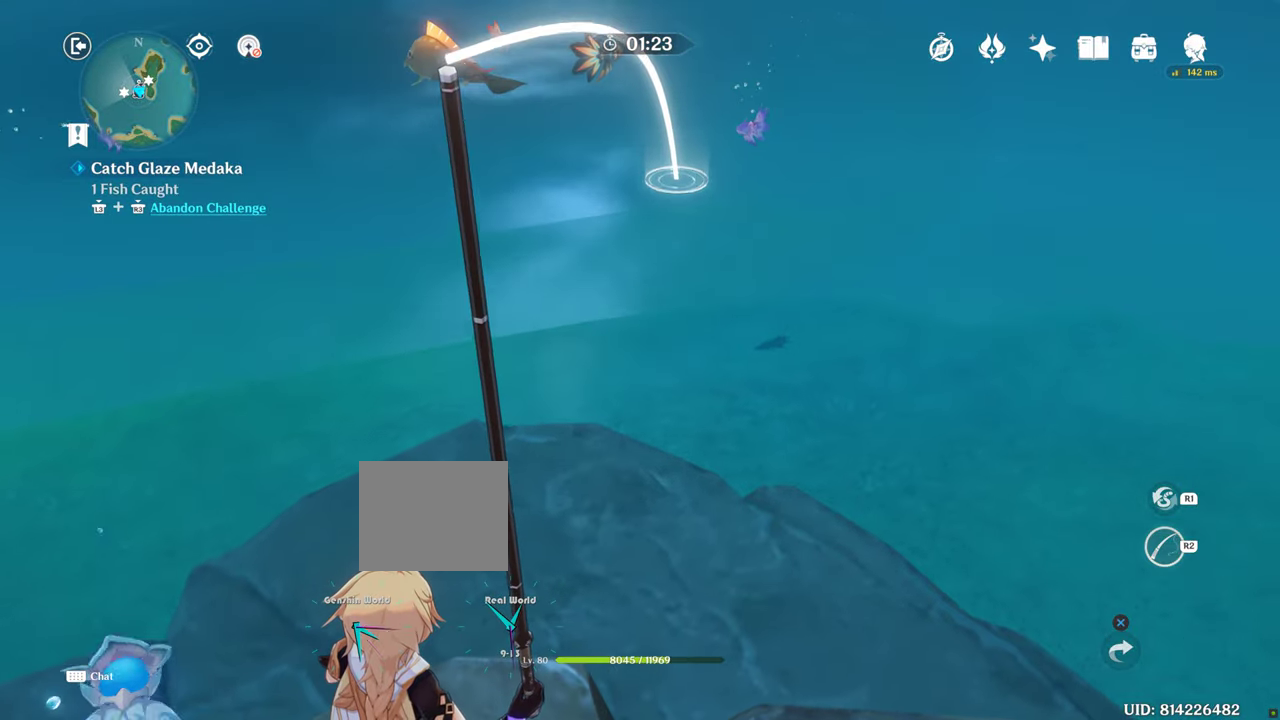
{"buttons": ["R2"], "left_stick": "center", "right_stick": "center", "events": [[333, "R2", "down"], [333, "right_stick", "center"]]}
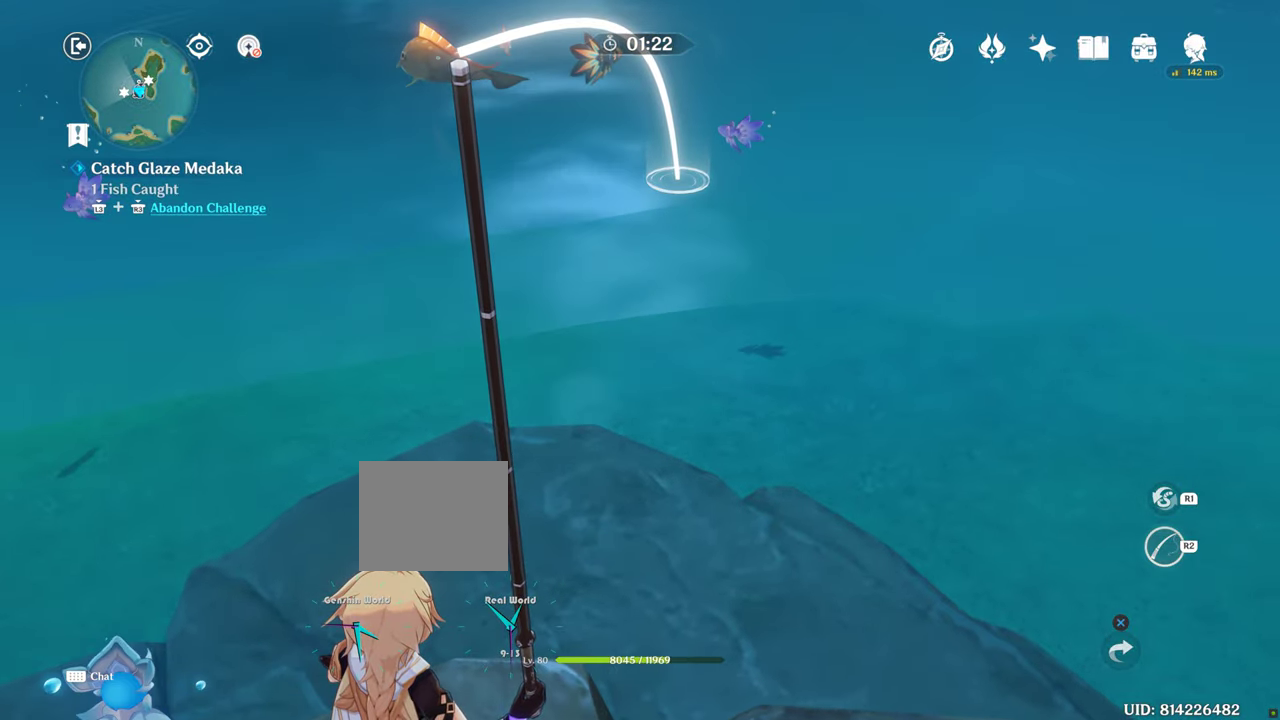
{"buttons": ["R2"], "left_stick": "center", "right_stick": "center", "events": [[266, "CROSS", "down"], [416, "CROSS", "up"]]}
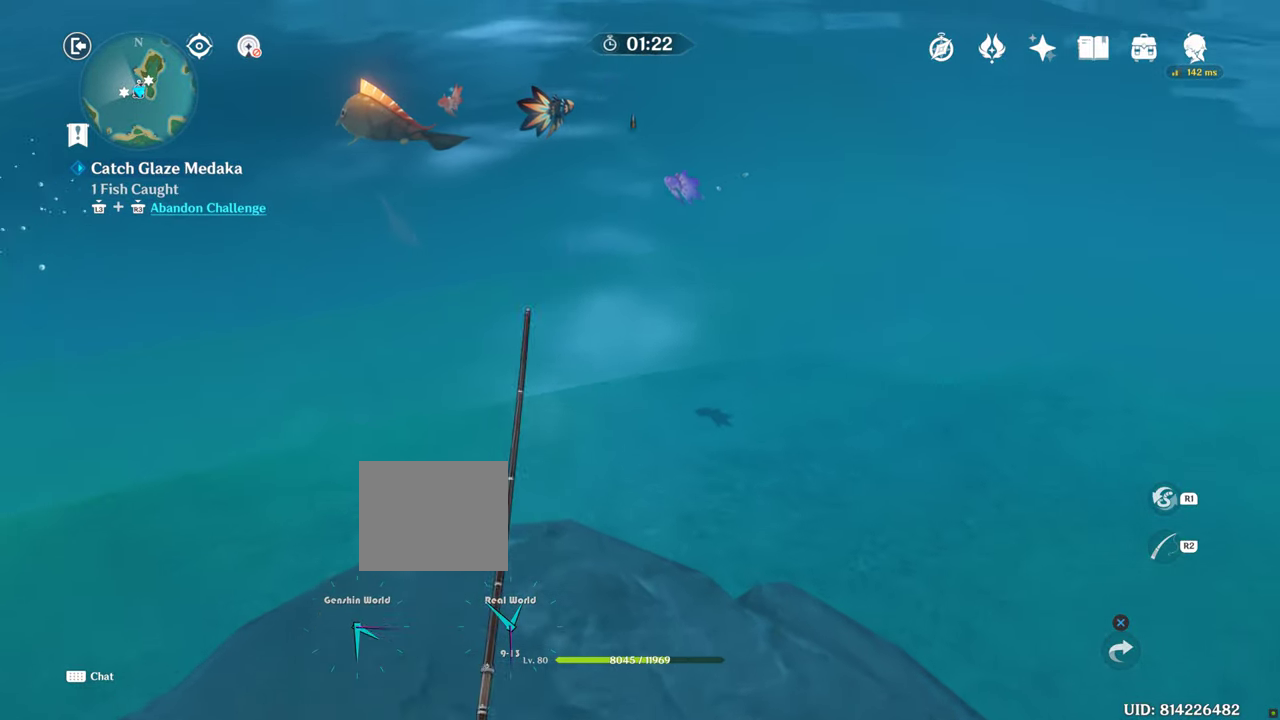
{"buttons": ["R2"], "left_stick": "center", "right_stick": "center", "events": []}
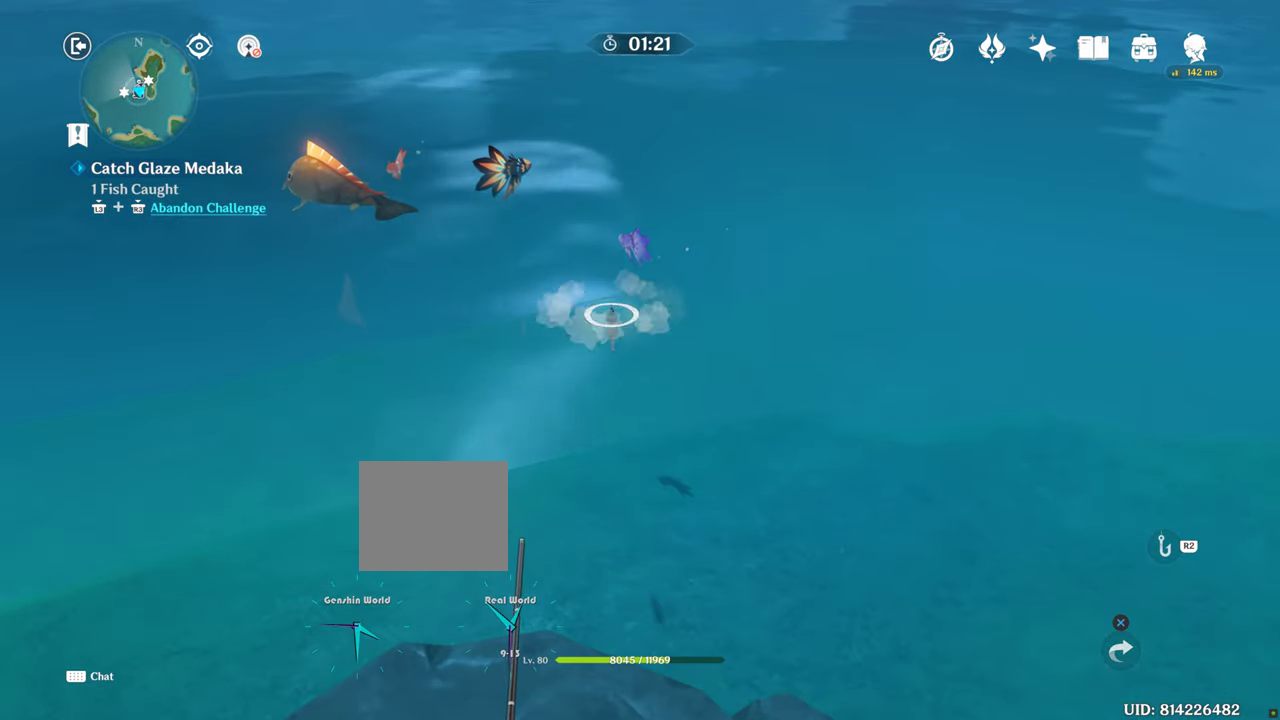
{"buttons": ["R2"], "left_stick": "center", "right_stick": "center", "events": []}
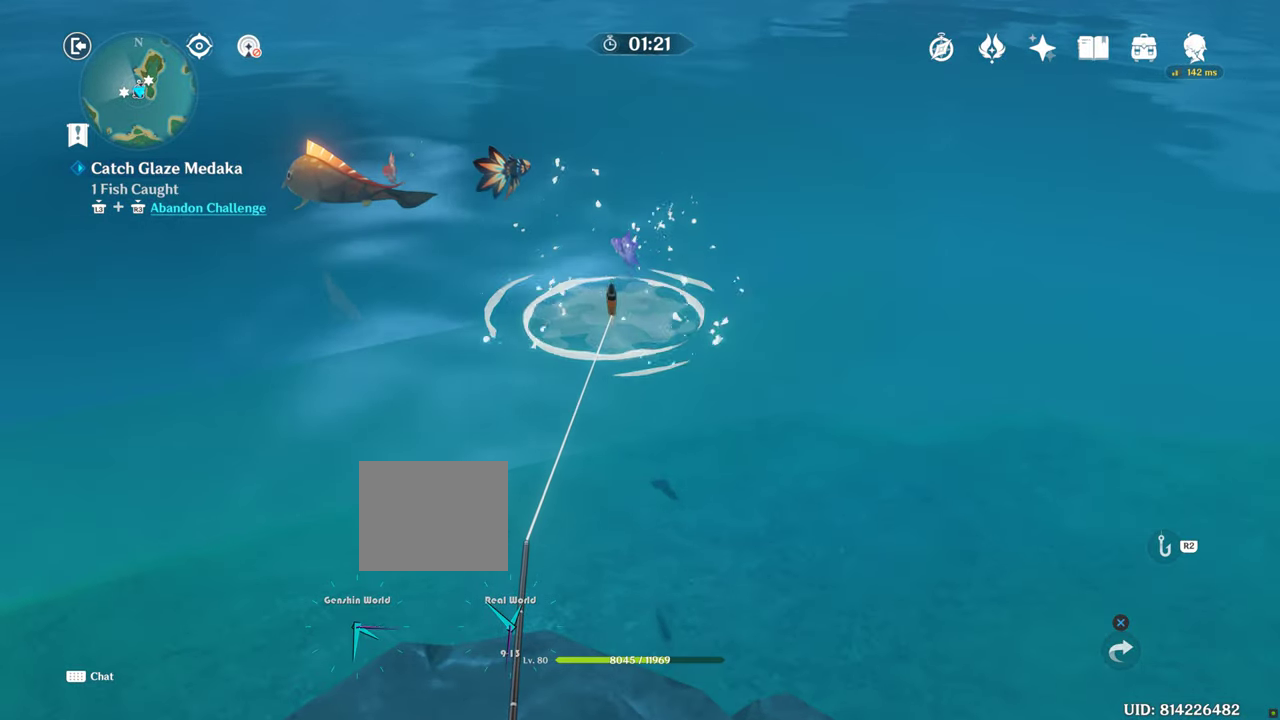
{"buttons": ["R2"], "left_stick": "center", "right_stick": "center", "events": []}
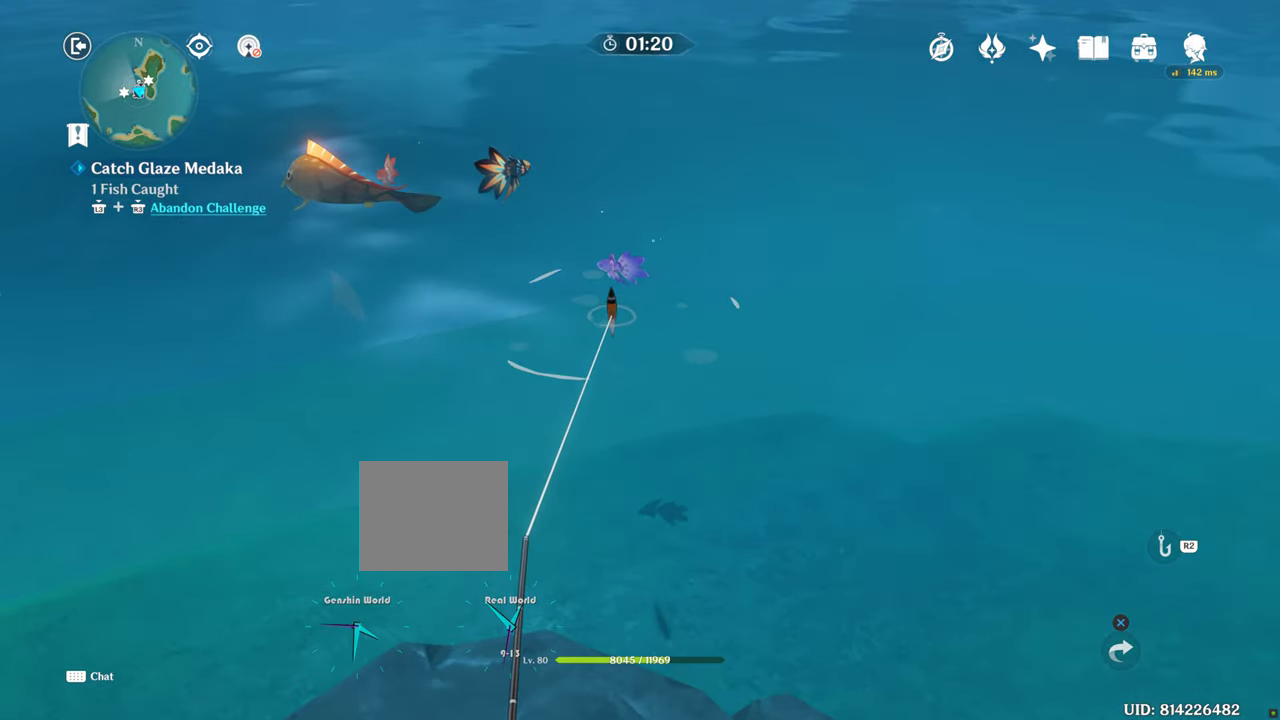
{"buttons": ["R2"], "left_stick": "center", "right_stick": "center", "events": []}
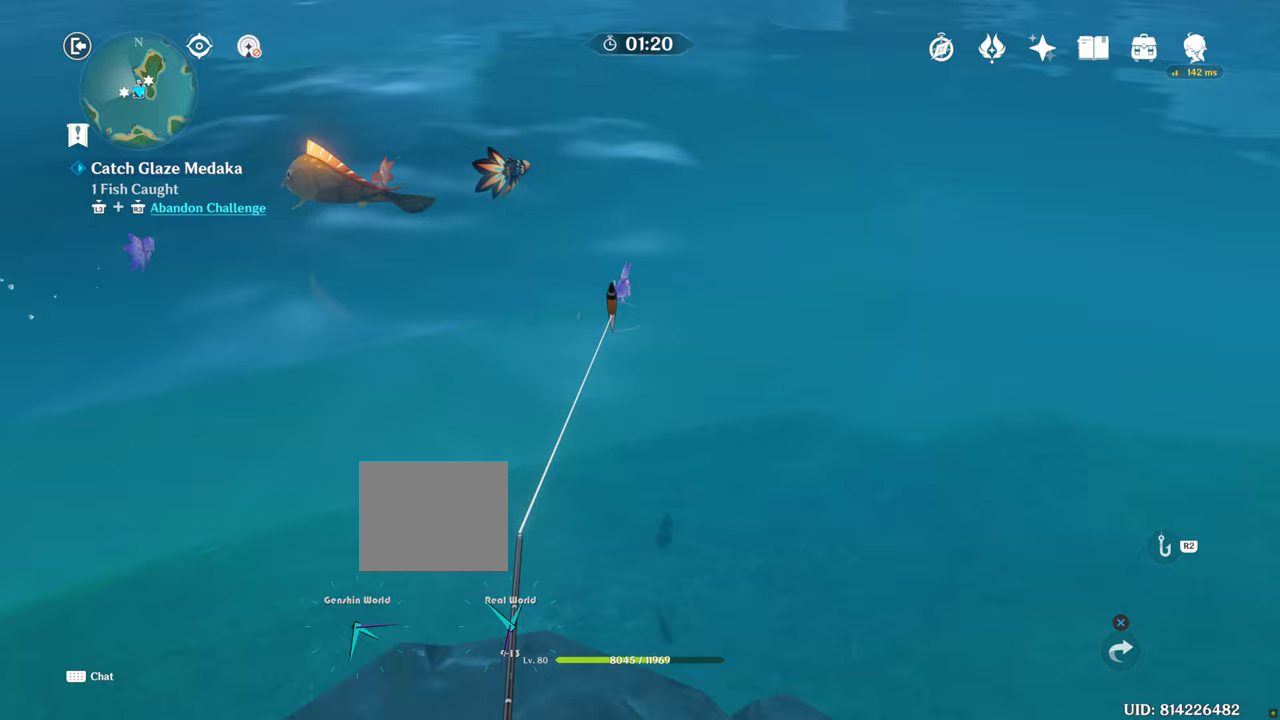
{"buttons": ["R2"], "left_stick": "center", "right_stick": "center", "events": []}
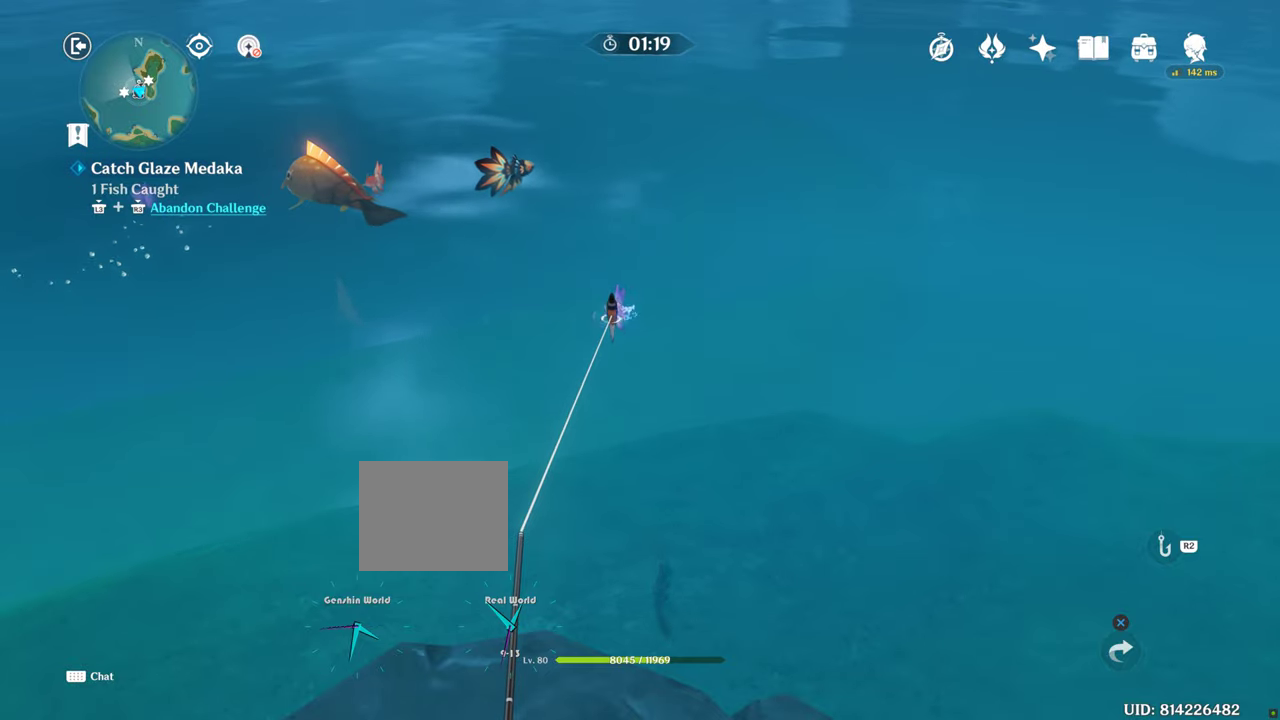
{"buttons": ["R2"], "left_stick": "center", "right_stick": "center", "events": []}
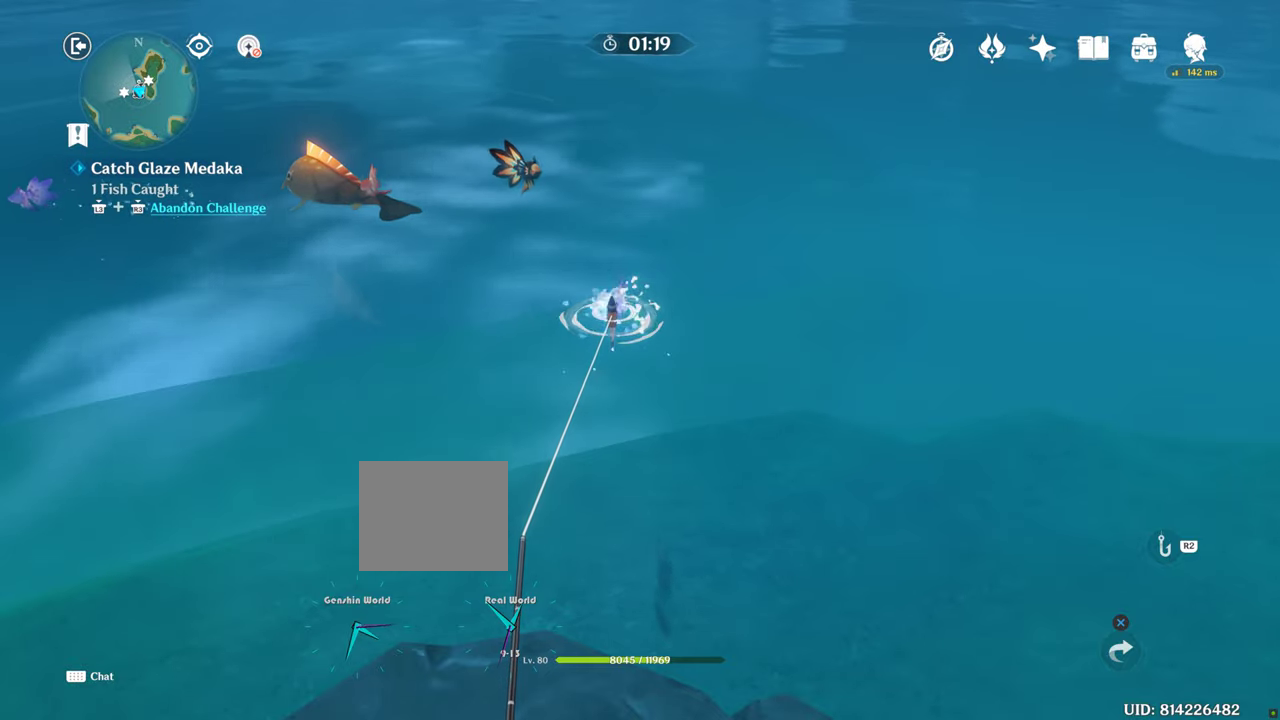
{"buttons": ["R2"], "left_stick": "center", "right_stick": "center", "events": []}
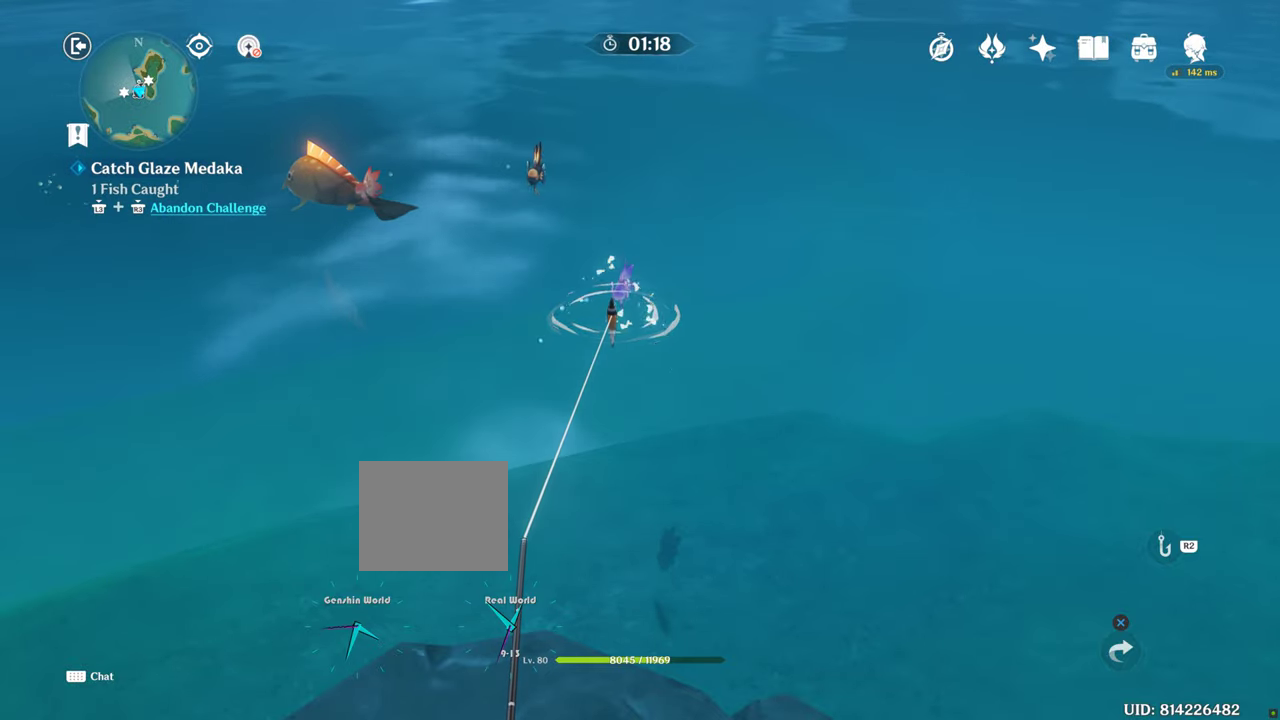
{"buttons": [], "left_stick": "center", "right_stick": "center", "events": [[233, "R2", "up"]]}
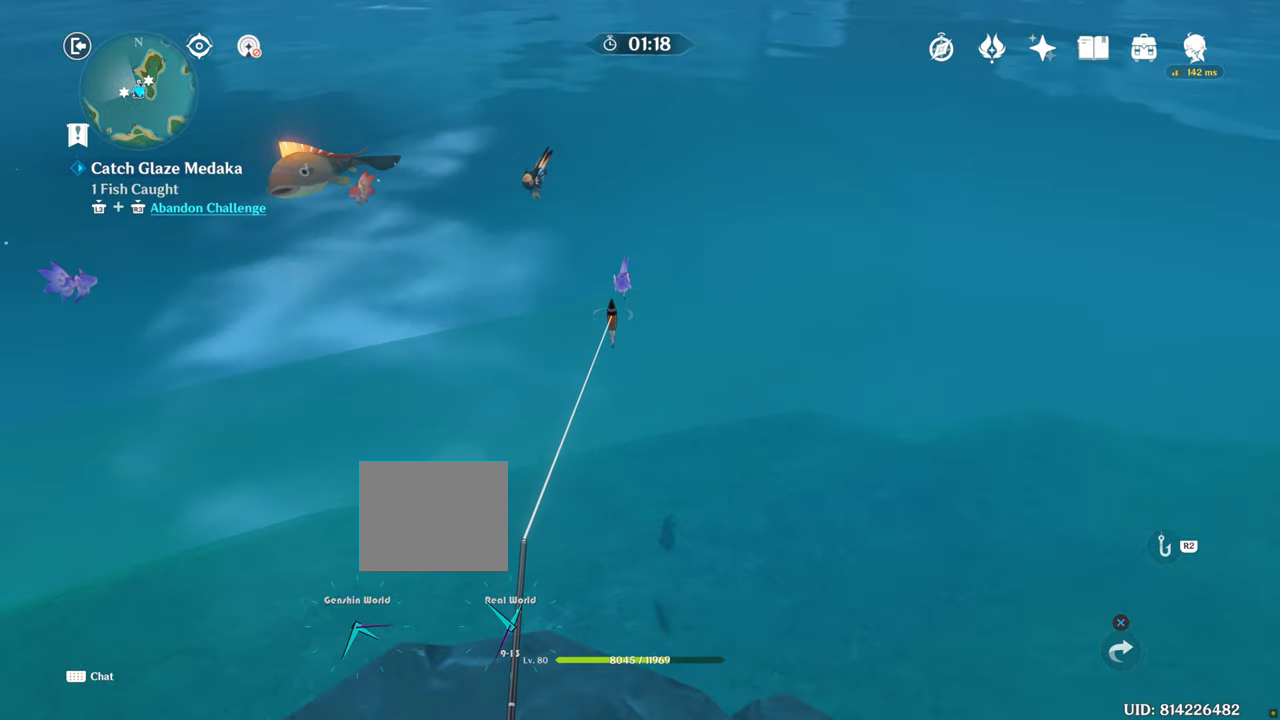
{"buttons": [], "left_stick": "center", "right_stick": "center", "events": []}
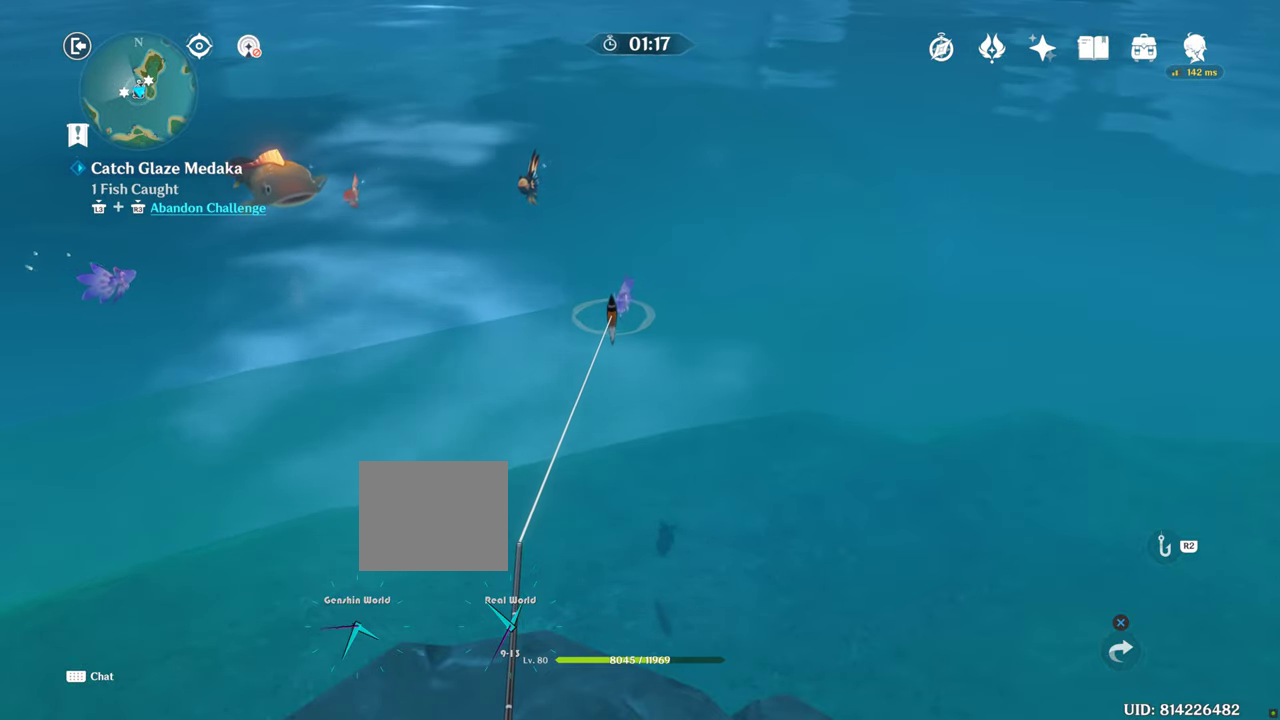
{"buttons": [], "left_stick": "center", "right_stick": "center", "events": []}
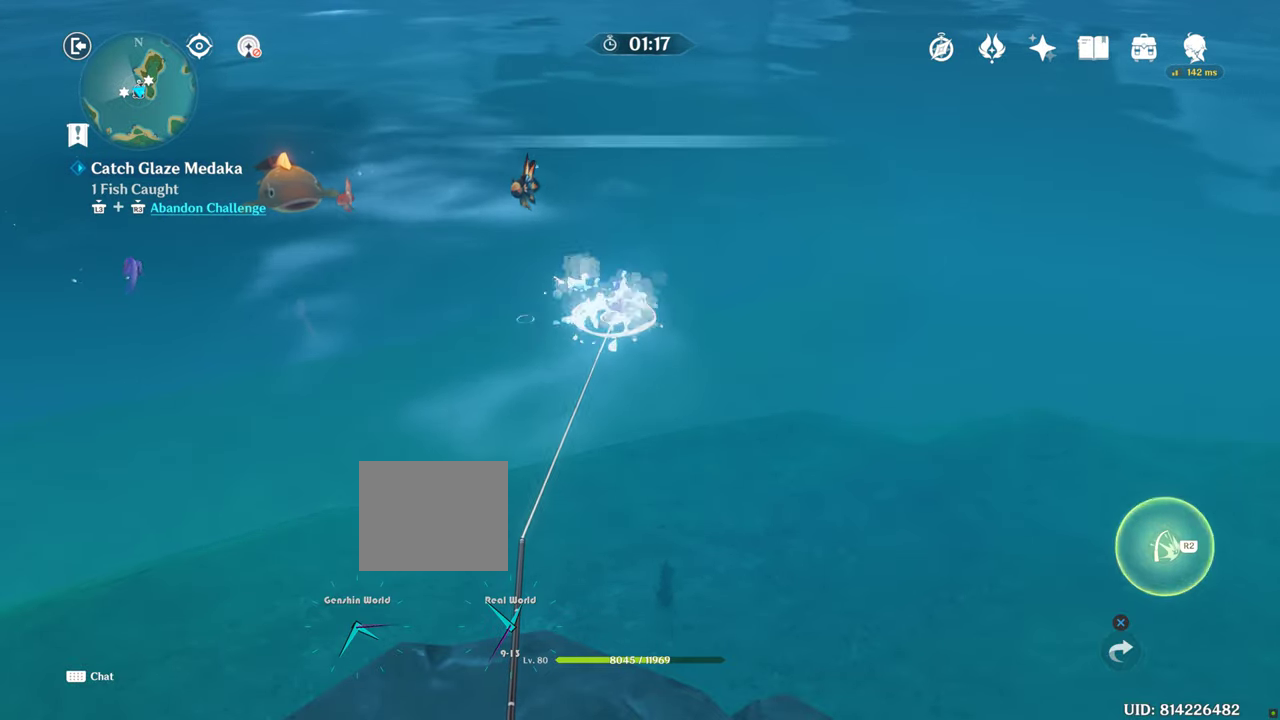
{"buttons": [], "left_stick": "center", "right_stick": "center", "events": []}
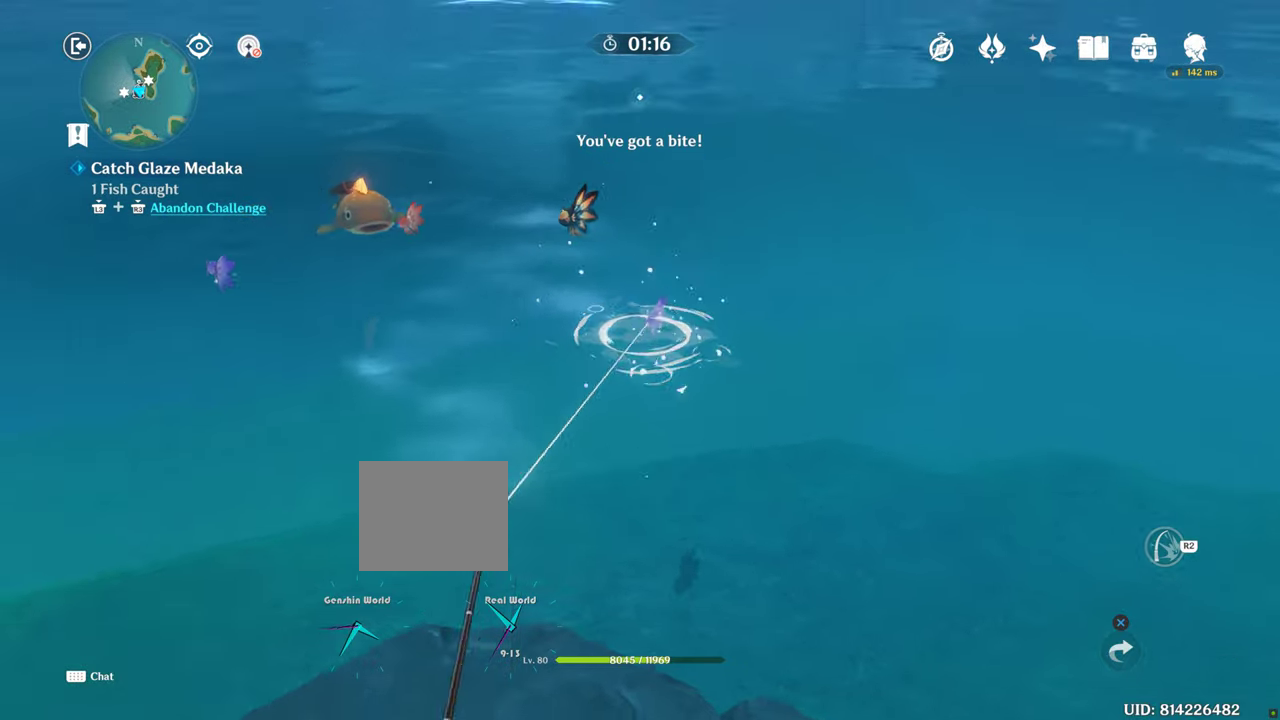
{"buttons": [], "left_stick": "center", "right_stick": "center", "events": [[233, "DPAD_LEFT", "down"], [300, "DPAD_LEFT", "up"]]}